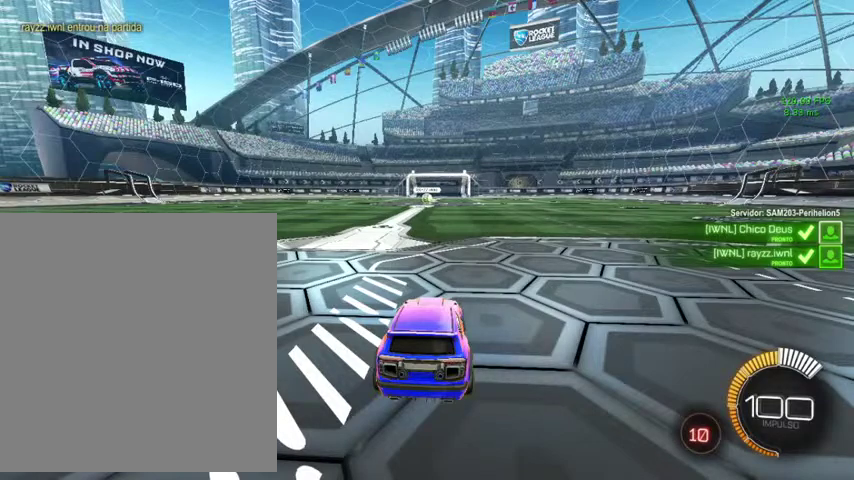
Gameplay with a controller (Xbox layout); each line is a JSON object with the inputs held at the frame after it. "events" lists button and stick changes between this image and that frame as [ms after this image, input, new state], when the widget could be followed in between.
{"buttons": ["R2"], "left_stick": "center", "right_stick": "center", "events": [[100, "R2", "down"]]}
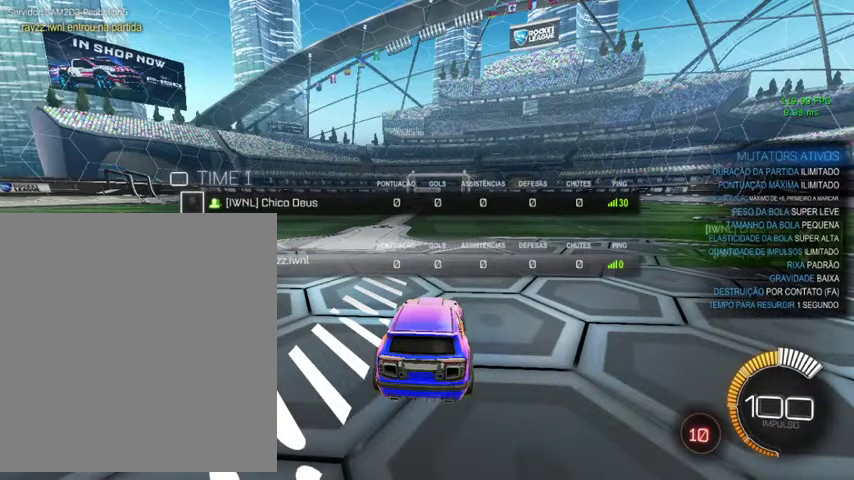
{"buttons": ["R2"], "left_stick": "center", "right_stick": "center", "events": []}
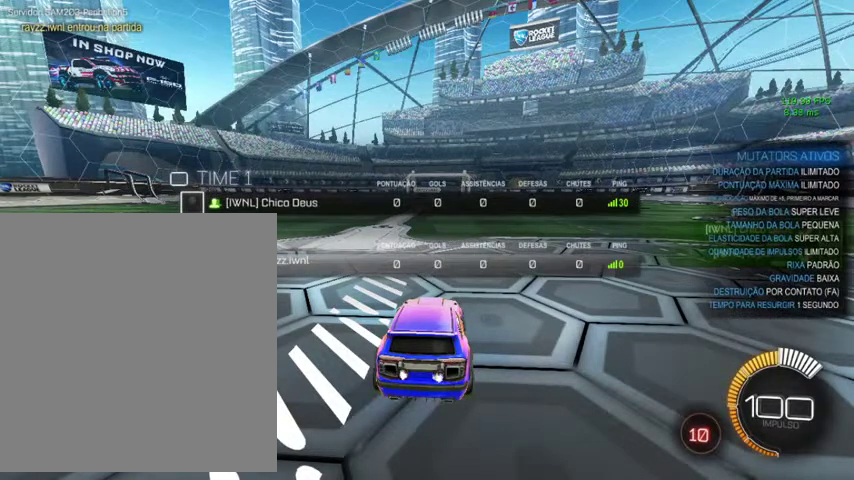
{"buttons": [], "left_stick": "center", "right_stick": "center", "events": [[233, "R2", "up"]]}
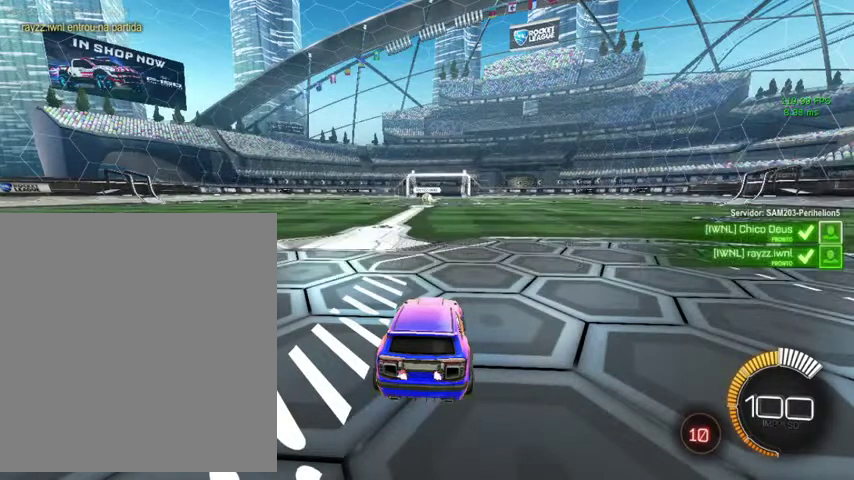
{"buttons": ["R2"], "left_stick": "center", "right_stick": "center", "events": [[433, "R2", "down"]]}
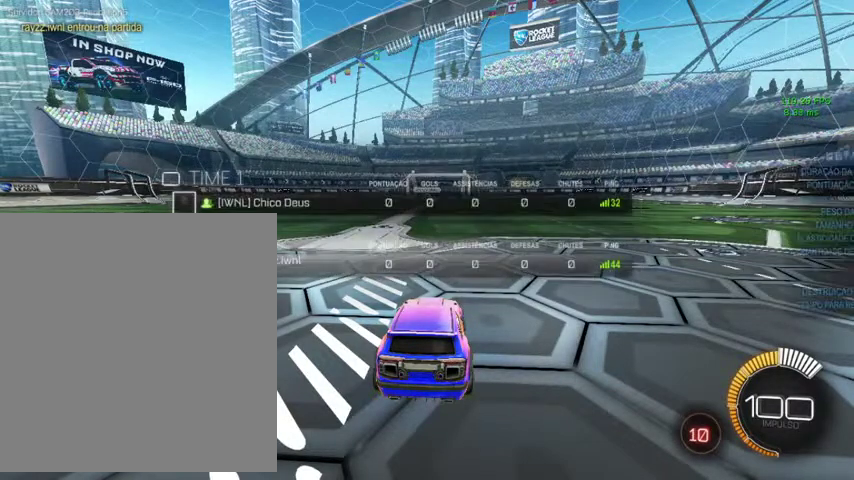
{"buttons": ["R2"], "left_stick": "center", "right_stick": "center", "events": []}
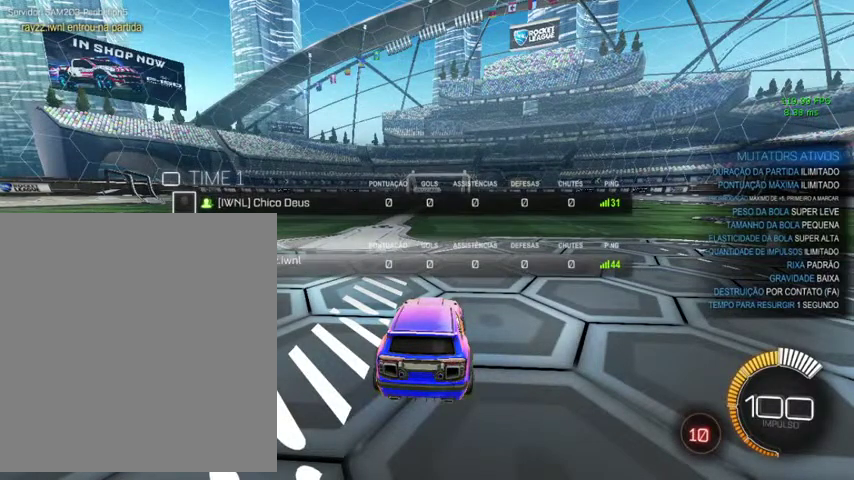
{"buttons": ["R2"], "left_stick": "center", "right_stick": "center", "events": []}
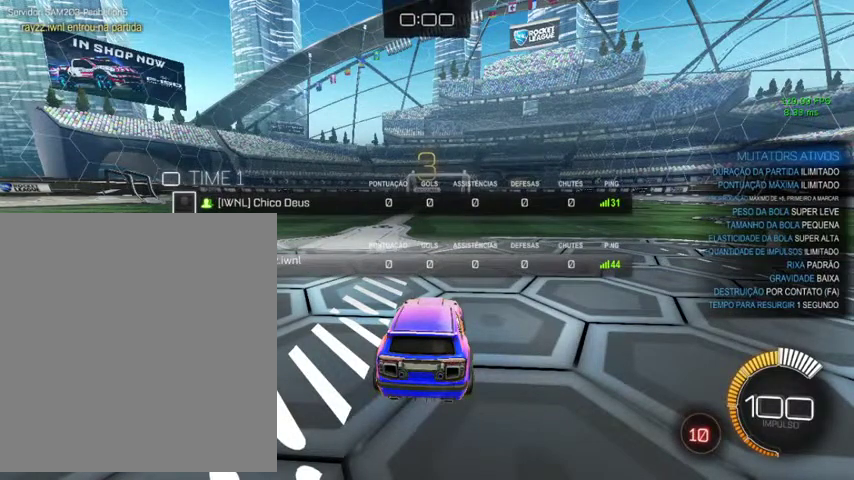
{"buttons": ["R2"], "left_stick": "center", "right_stick": "center", "events": []}
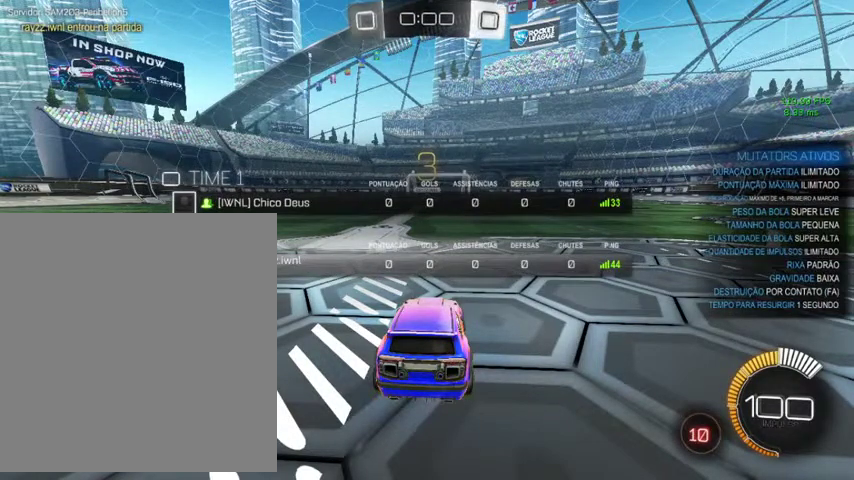
{"buttons": ["R2"], "left_stick": "center", "right_stick": "center", "events": []}
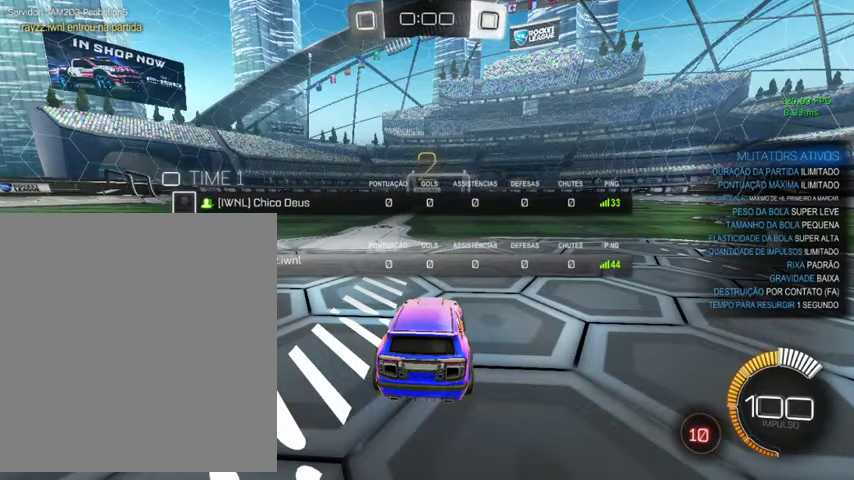
{"buttons": ["R2", "DPAD_UP"], "left_stick": "center", "right_stick": "center", "events": [[233, "DPAD_UP", "down"], [300, "DPAD_UP", "up"], [433, "DPAD_UP", "down"]]}
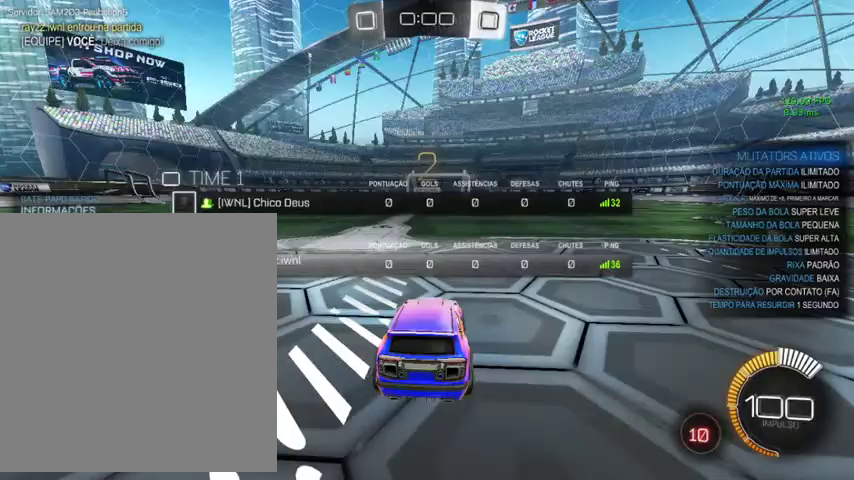
{"buttons": ["R2"], "left_stick": "center", "right_stick": "center", "events": [[33, "DPAD_UP", "up"]]}
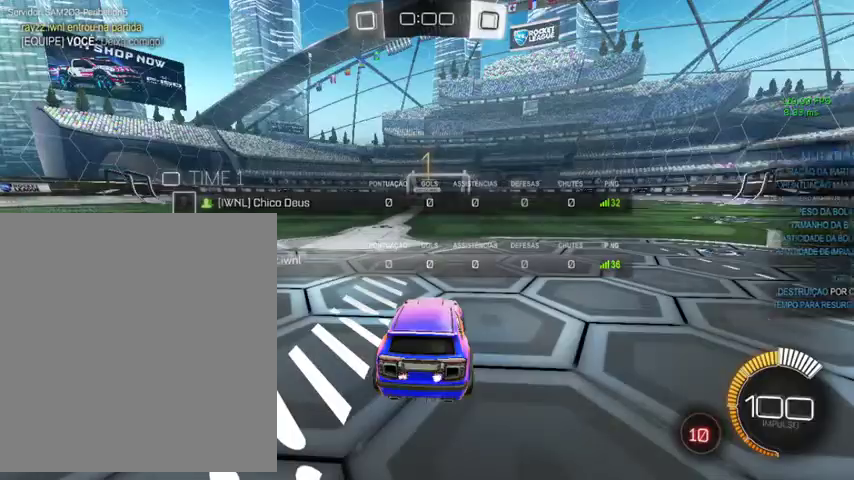
{"buttons": ["B"], "left_stick": "up-left", "right_stick": "center", "events": [[33, "R2", "up"], [67, "left_stick", "up"], [367, "B", "down"], [467, "left_stick", "up-left"]]}
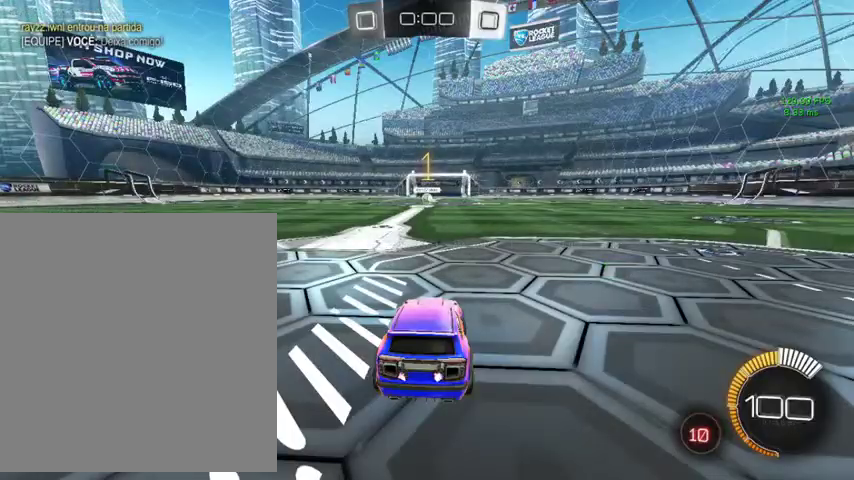
{"buttons": ["B"], "left_stick": "up", "right_stick": "center", "events": [[233, "left_stick", "up"]]}
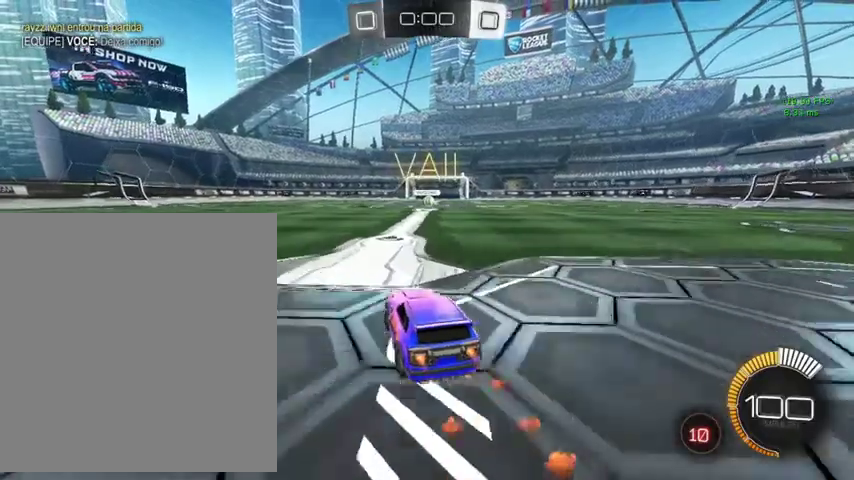
{"buttons": ["B"], "left_stick": "down-right", "right_stick": "center", "events": [[133, "A", "down"], [200, "A", "up"], [267, "left_stick", "up-right"], [300, "A", "down"], [333, "left_stick", "right"], [467, "A", "up"], [467, "left_stick", "down-right"]]}
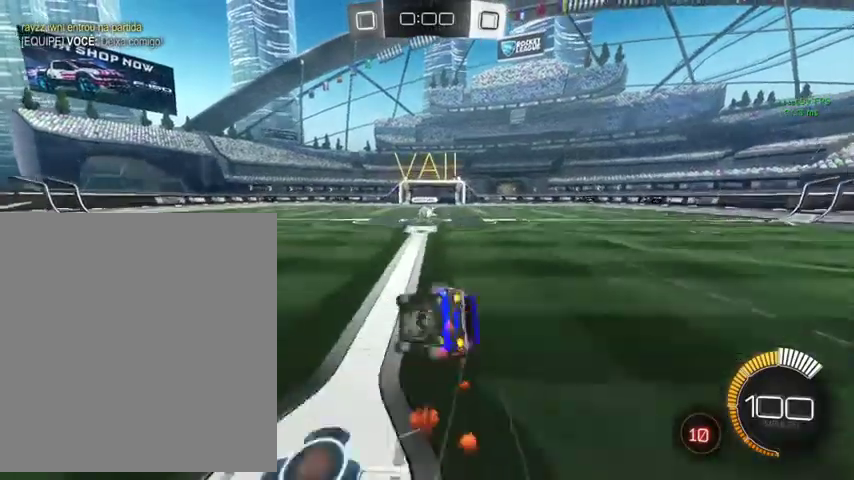
{"buttons": ["B"], "left_stick": "down-right", "right_stick": "center", "events": [[33, "R1", "down"], [300, "R1", "up"]]}
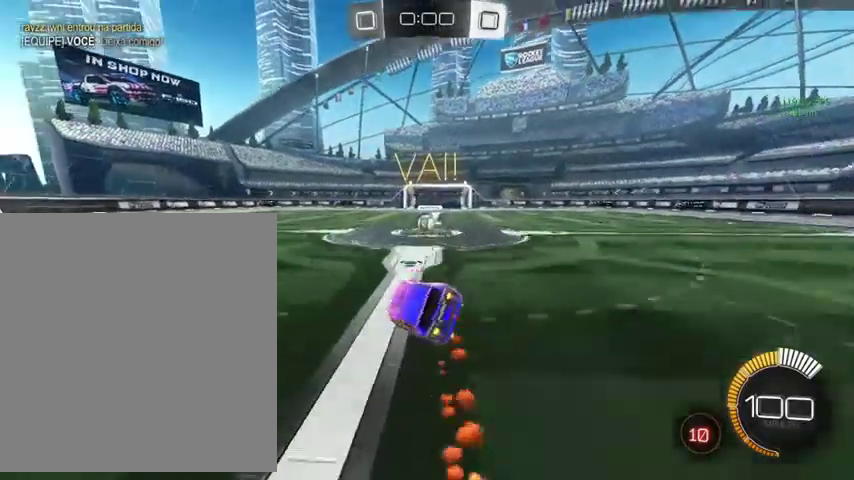
{"buttons": [], "left_stick": "center", "right_stick": "center", "events": [[167, "left_stick", "center"], [467, "B", "up"]]}
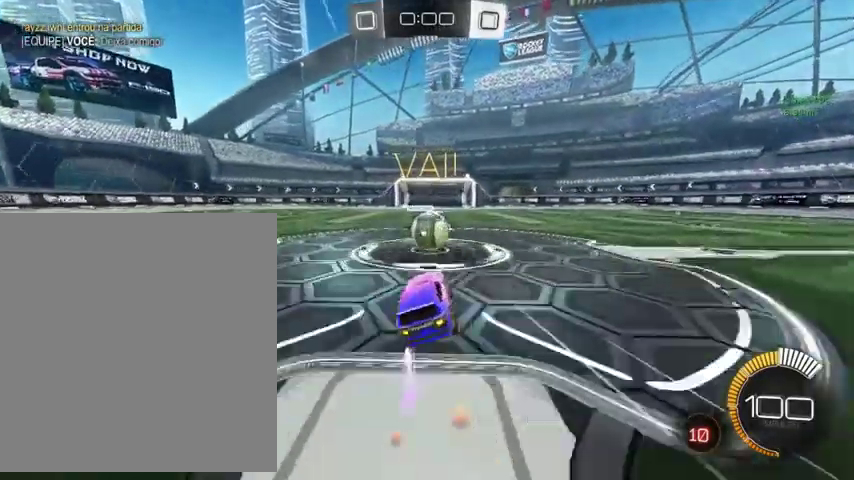
{"buttons": [], "left_stick": "up", "right_stick": "center", "events": [[33, "left_stick", "up"], [133, "A", "down"], [200, "A", "up"]]}
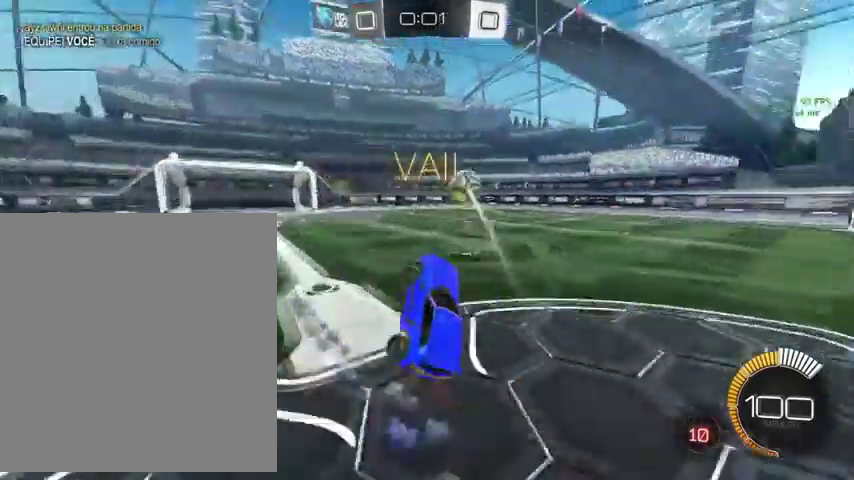
{"buttons": [], "left_stick": "up", "right_stick": "center", "events": [[267, "L1", "down"], [300, "left_stick", "up-left"], [433, "L1", "up"], [500, "left_stick", "up"]]}
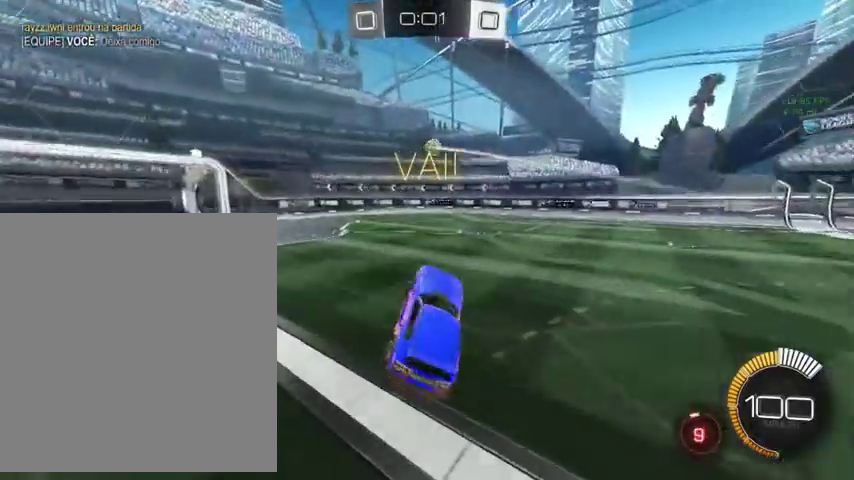
{"buttons": ["L1"], "left_stick": "up-right", "right_stick": "center", "events": [[100, "R1", "down"], [100, "left_stick", "center"], [267, "R1", "up"], [400, "L1", "down"], [433, "left_stick", "up-right"]]}
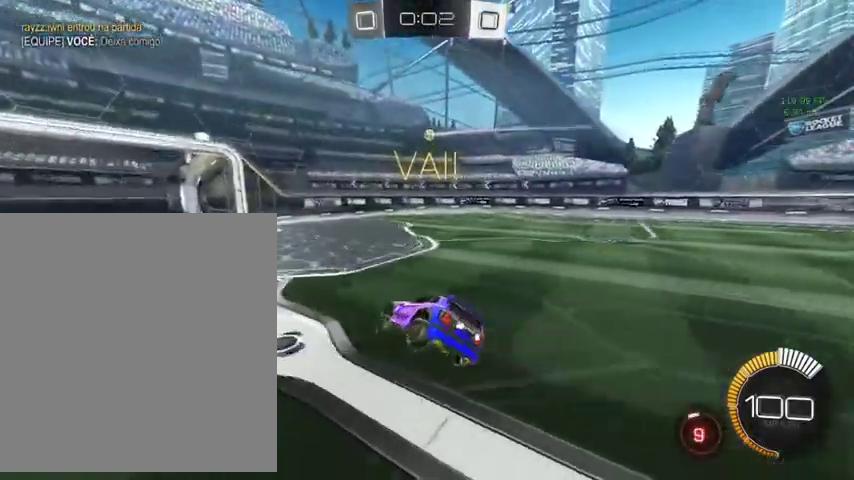
{"buttons": [], "left_stick": "up-right", "right_stick": "center", "events": [[67, "L1", "up"]]}
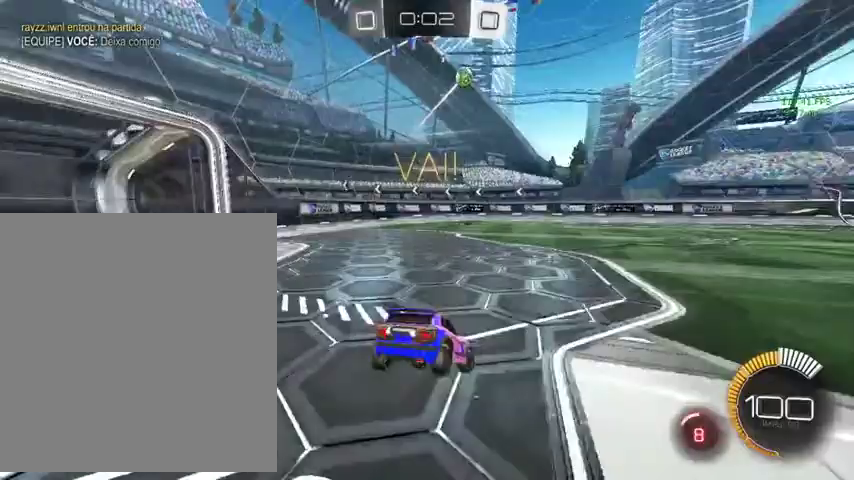
{"buttons": ["B"], "left_stick": "up-right", "right_stick": "center", "events": [[67, "B", "down"]]}
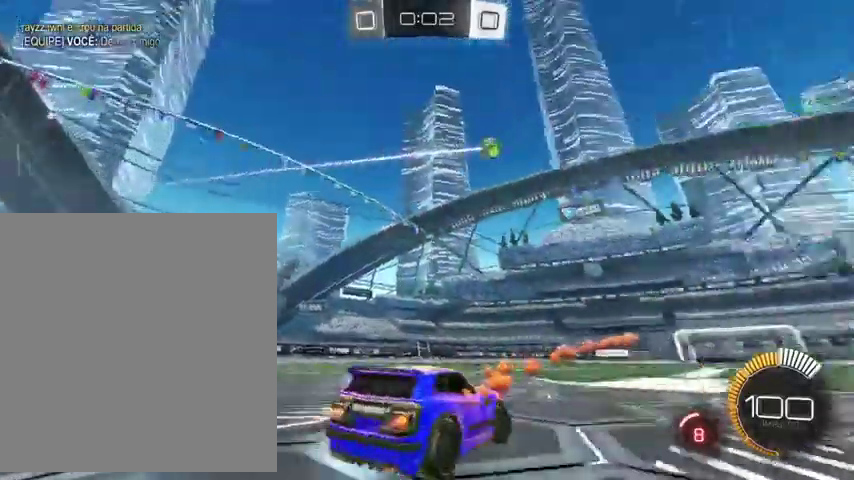
{"buttons": ["B"], "left_stick": "up", "right_stick": "center", "events": [[433, "left_stick", "up"]]}
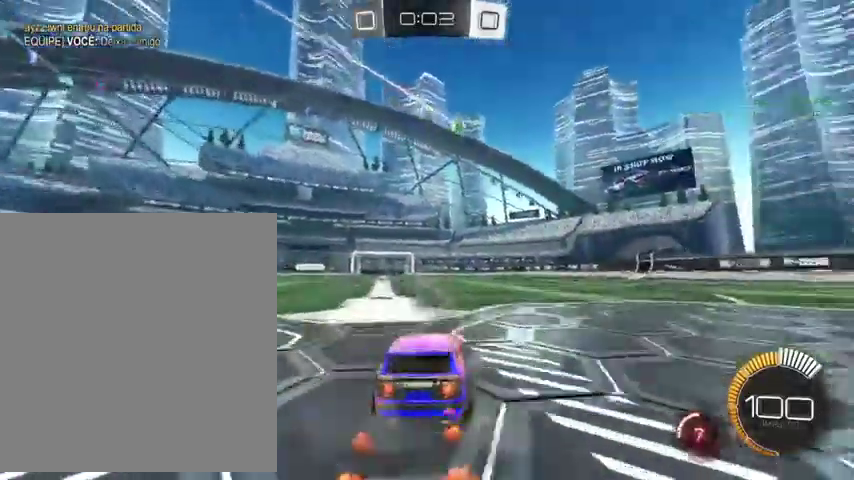
{"buttons": ["B", "L1"], "left_stick": "up", "right_stick": "center", "events": [[167, "L1", "down"], [333, "A", "down"], [433, "A", "up"]]}
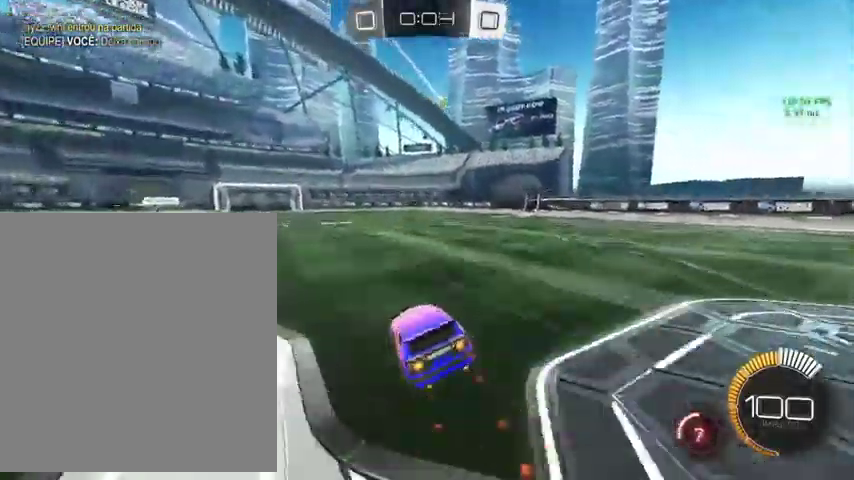
{"buttons": ["B", "L1"], "left_stick": "down-left", "right_stick": "center", "events": [[67, "A", "down"], [100, "left_stick", "down"], [167, "A", "up"], [333, "left_stick", "down-left"]]}